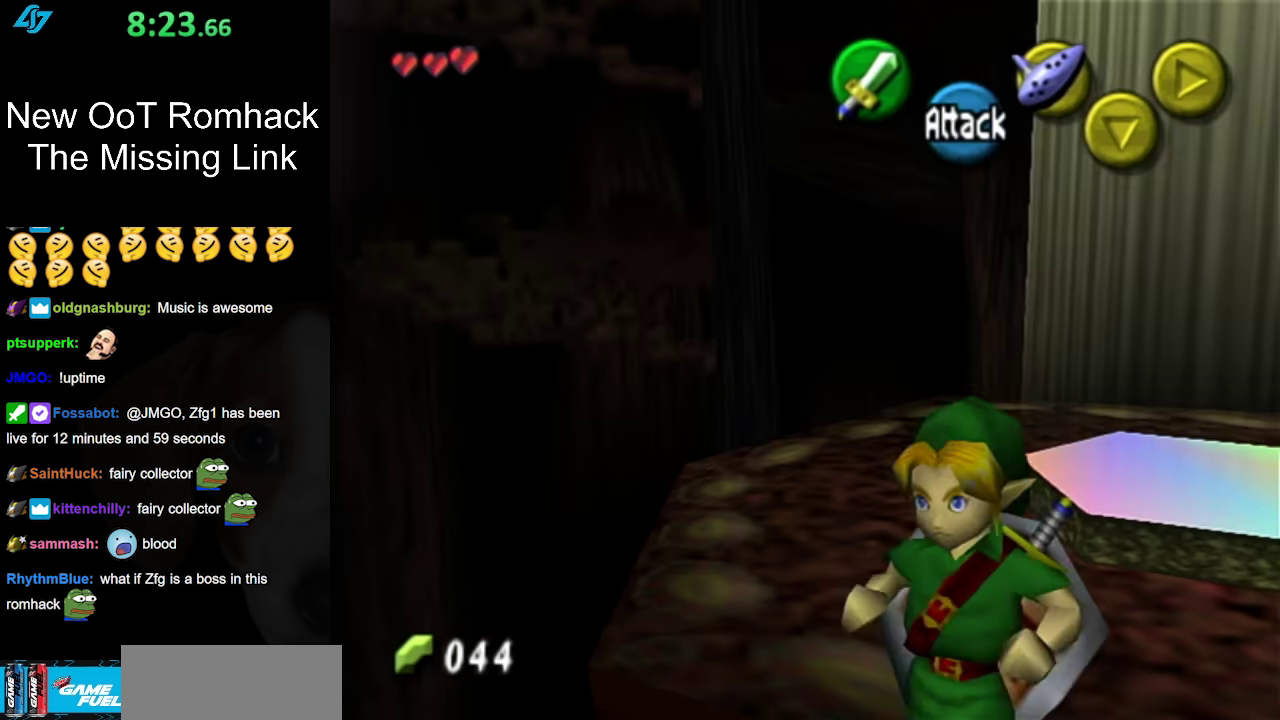
Gameplay with a controller (Nintendo layout); each line is a JSON object with the inputs held at the frame after it. "events" lists button and stick changes between this image and that frame as [ms after this image, input, new state], when the widget could be followed in between. Not read: L3 R3.
{"buttons": [], "left_stick": "center", "right_stick": "center", "events": [[83, "left_stick", "center"]]}
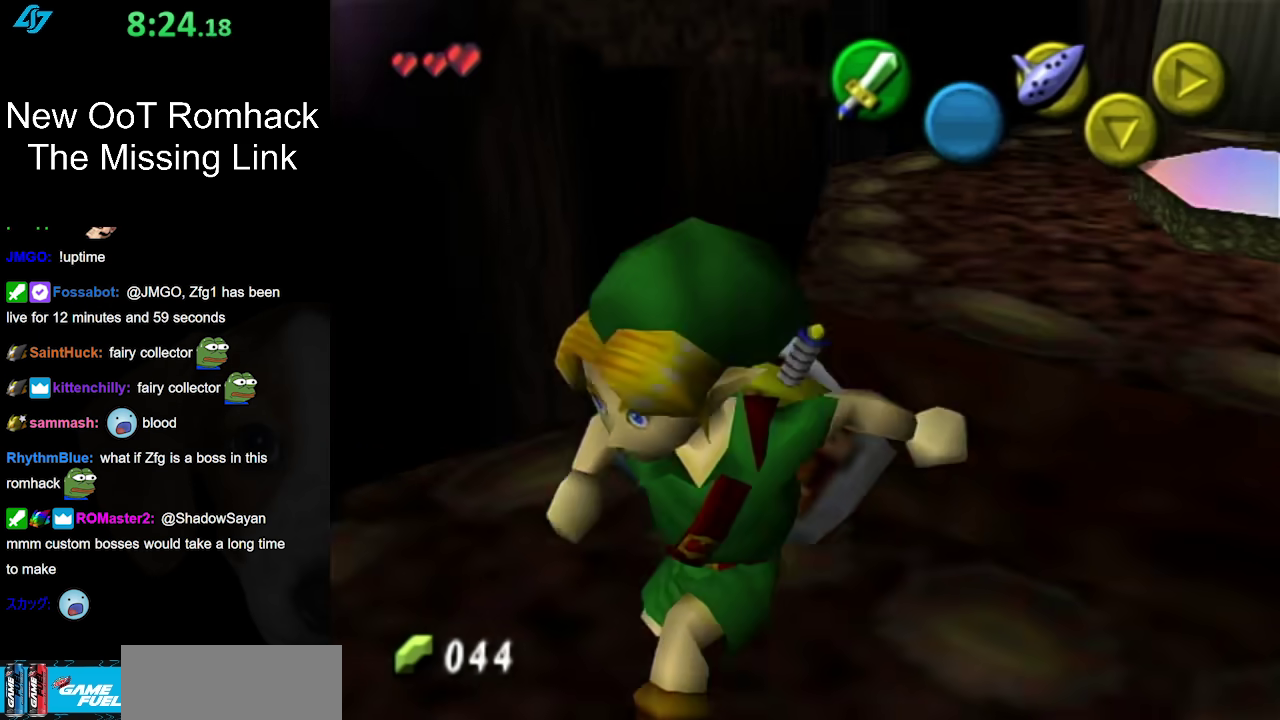
{"buttons": [], "left_stick": "center", "right_stick": "center", "events": [[50, "left_stick", "up-right"], [167, "left_stick", "center"], [333, "B", "down"], [467, "B", "up"]]}
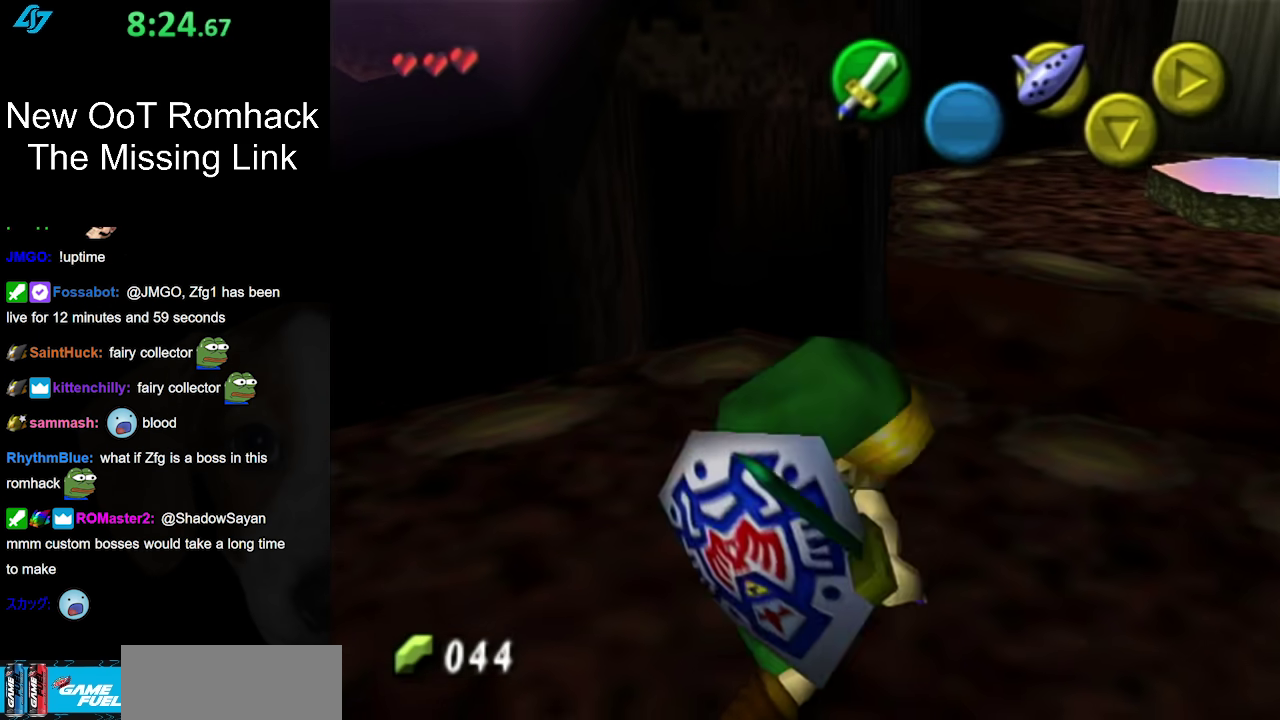
{"buttons": [], "left_stick": "center", "right_stick": "center", "events": []}
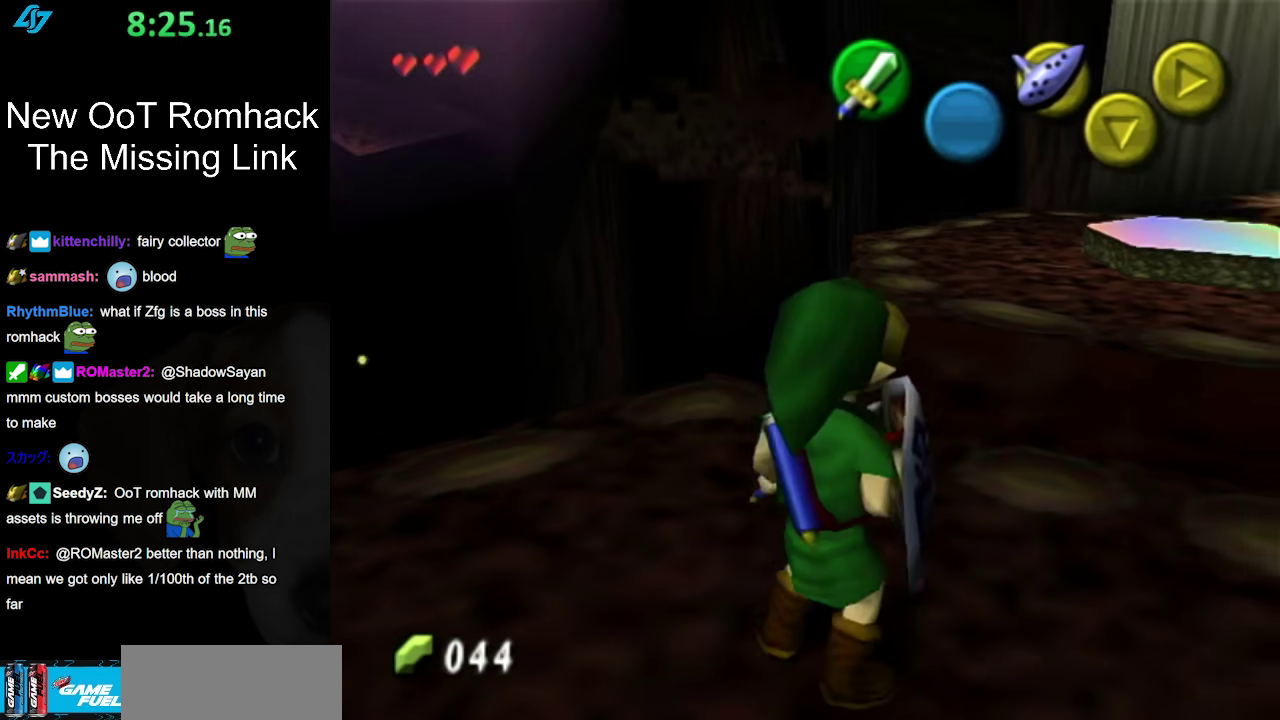
{"buttons": [], "left_stick": "center", "right_stick": "center", "events": [[17, "left_stick", "right"], [83, "L1", "down"], [117, "left_stick", "center"], [350, "L1", "up"]]}
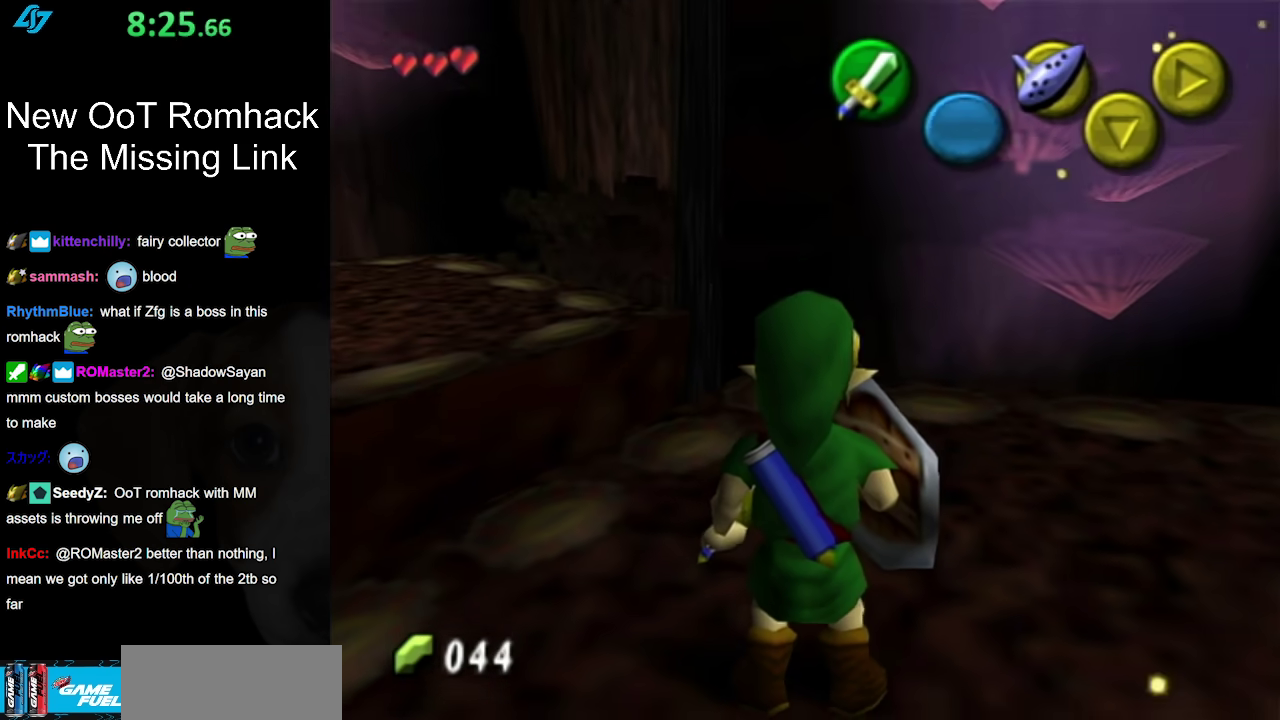
{"buttons": [], "left_stick": "right", "right_stick": "center", "events": [[417, "left_stick", "right"]]}
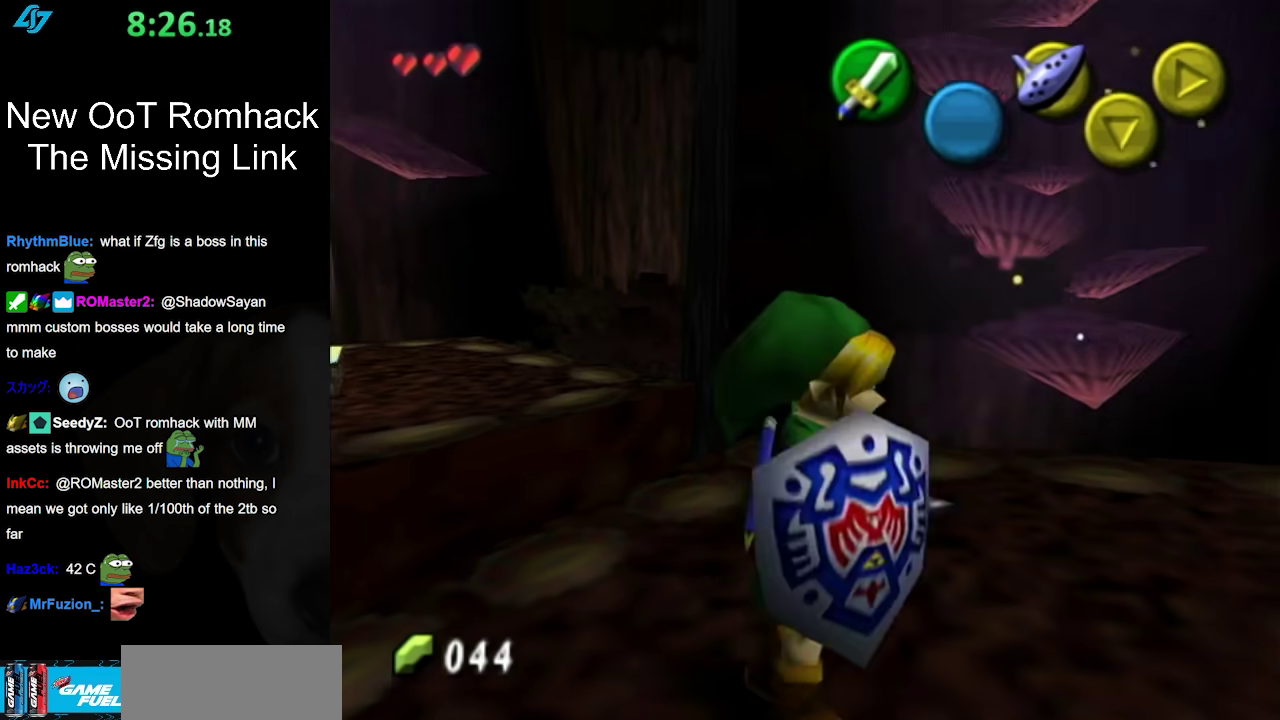
{"buttons": [], "left_stick": "center", "right_stick": "center", "events": [[33, "L1", "down"], [33, "left_stick", "center"], [233, "L1", "up"]]}
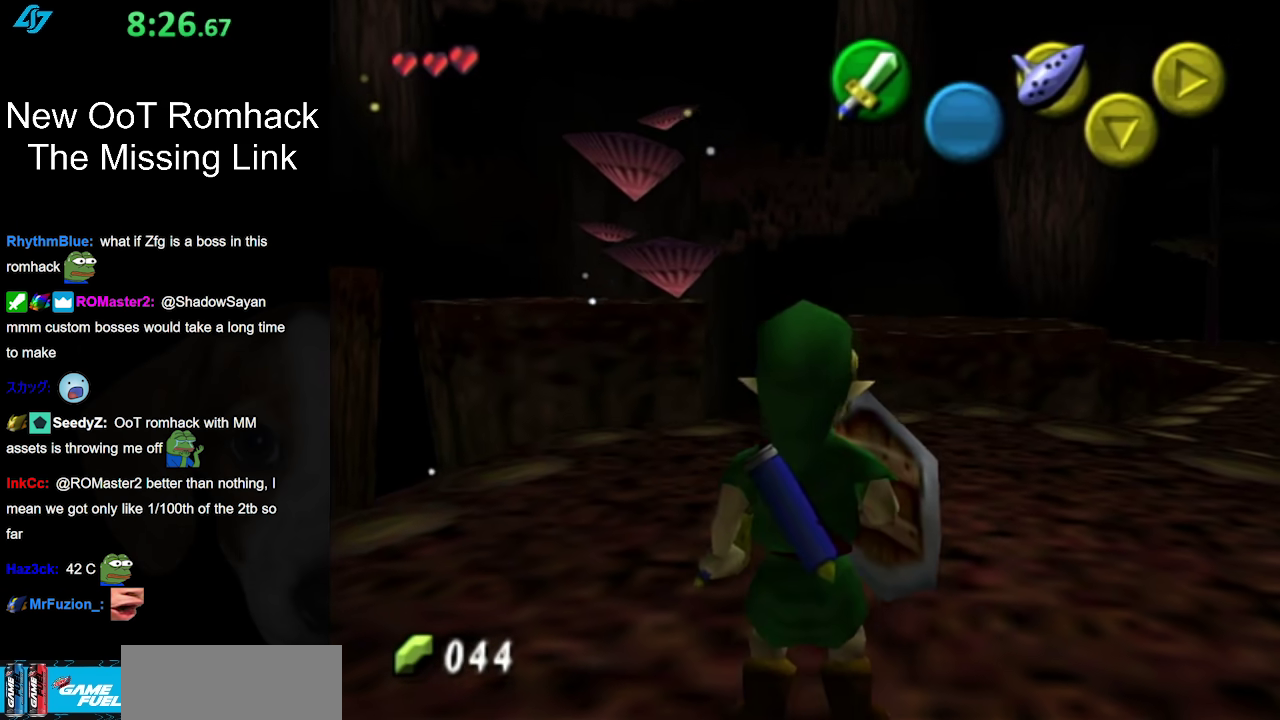
{"buttons": [], "left_stick": "up-right", "right_stick": "center", "events": [[167, "left_stick", "up-right"]]}
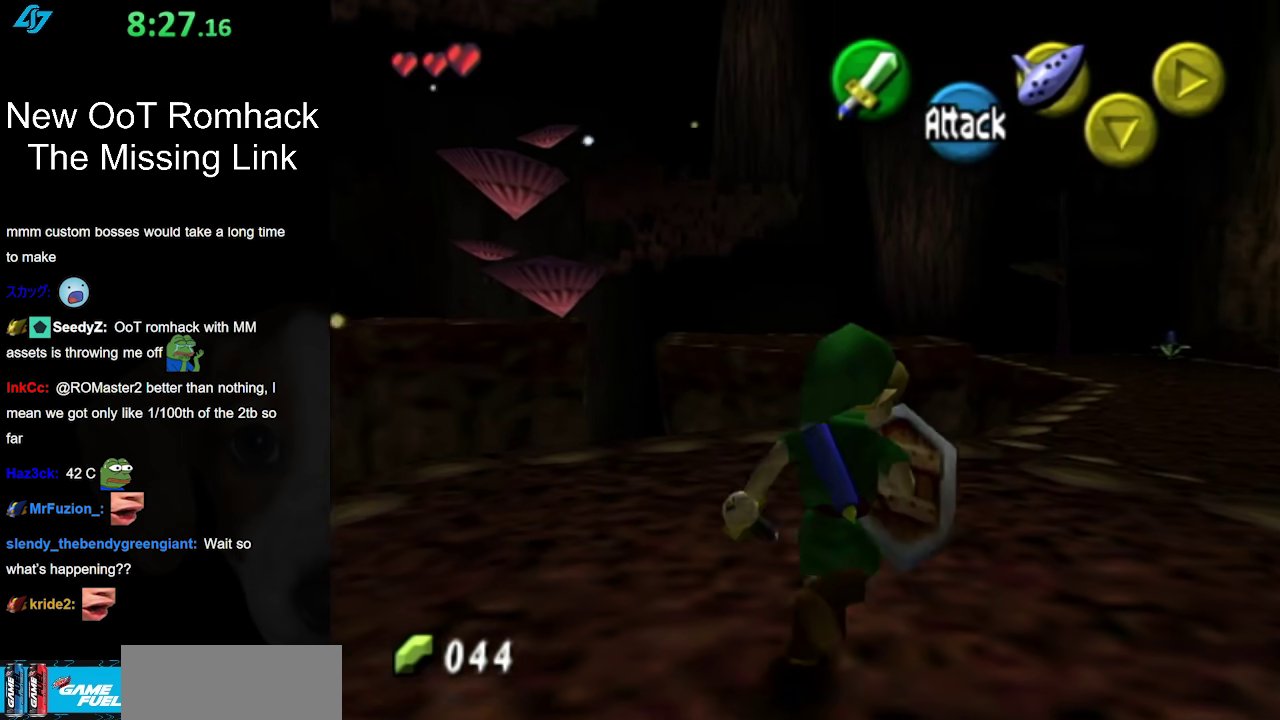
{"buttons": [], "left_stick": "center", "right_stick": "center", "events": [[183, "L1", "down"], [183, "left_stick", "center"], [417, "L1", "up"]]}
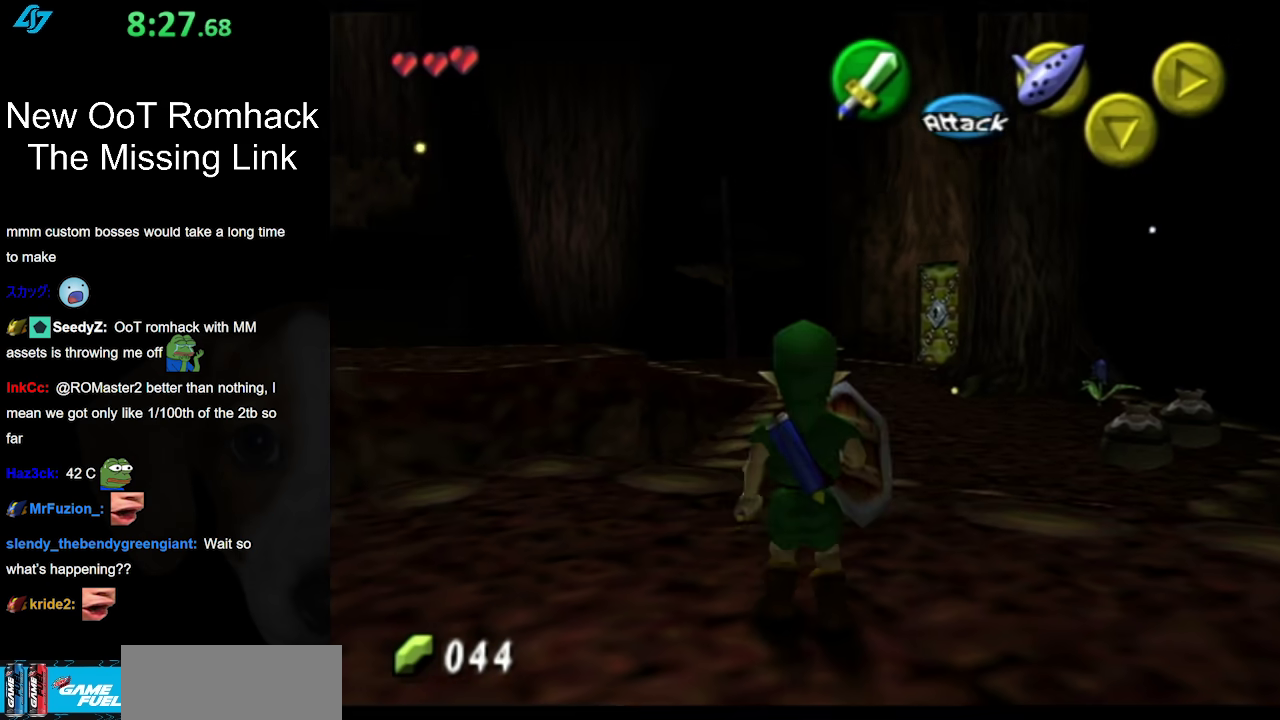
{"buttons": [], "left_stick": "up", "right_stick": "center", "events": [[183, "left_stick", "up"], [250, "left_stick", "up-right"], [467, "left_stick", "up"]]}
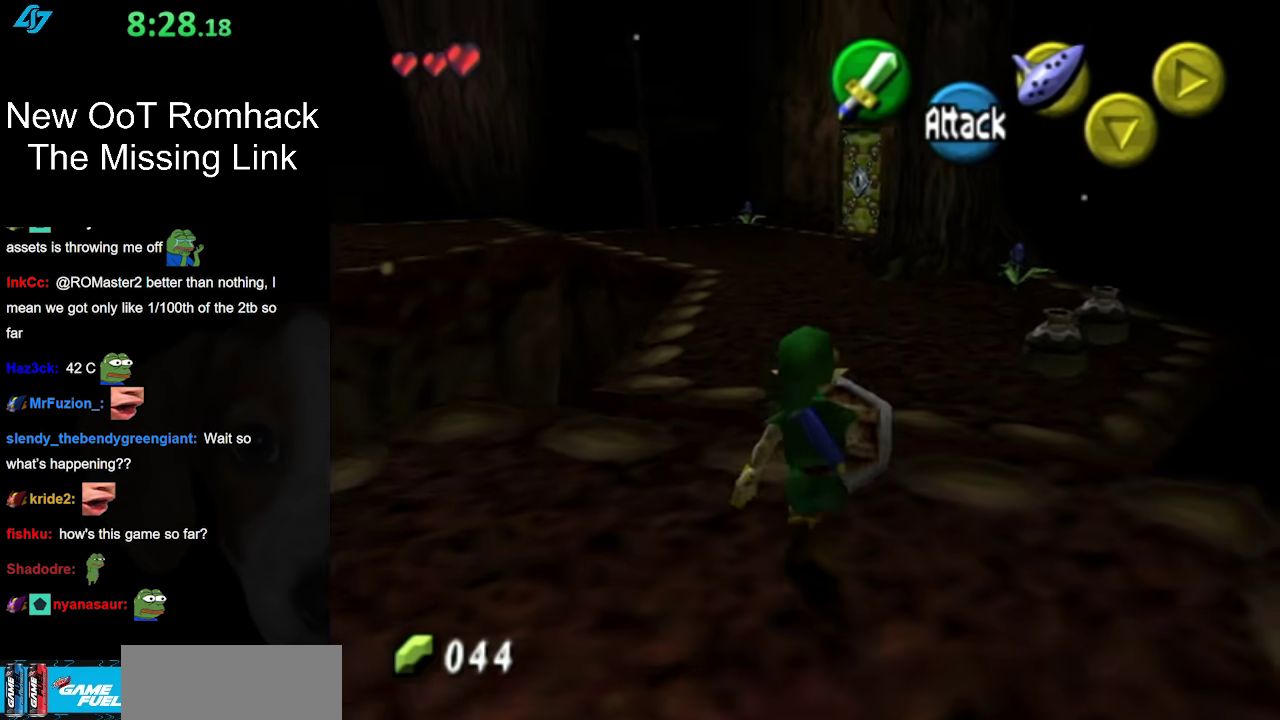
{"buttons": [], "left_stick": "up-right", "right_stick": "center", "events": [[67, "left_stick", "center"], [483, "left_stick", "up-right"]]}
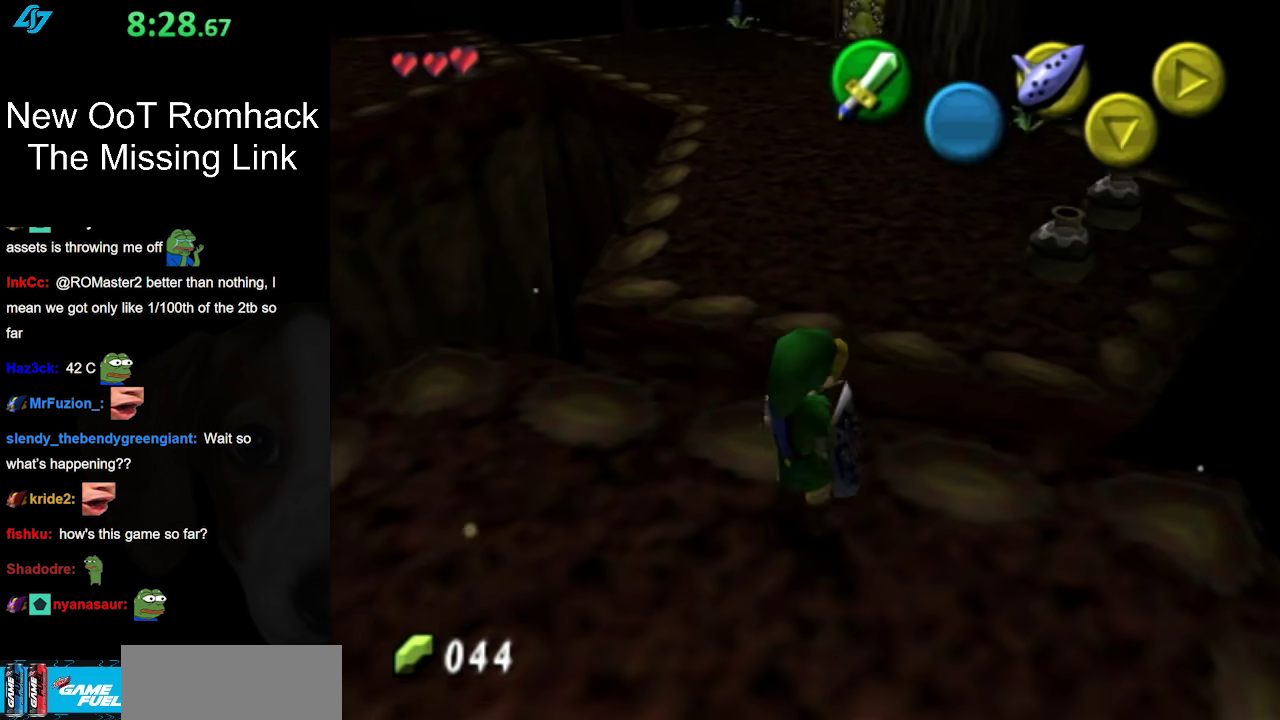
{"buttons": [], "left_stick": "up-right", "right_stick": "center", "events": []}
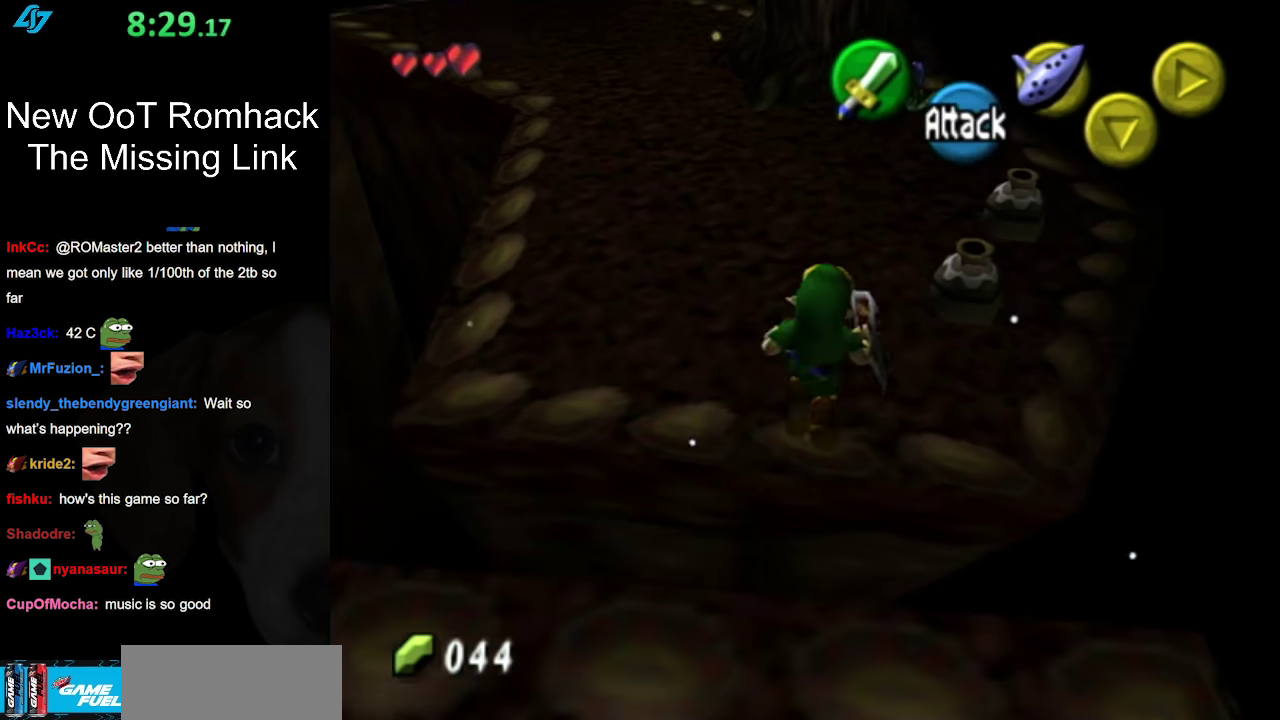
{"buttons": [], "left_stick": "center", "right_stick": "center", "events": [[183, "left_stick", "center"]]}
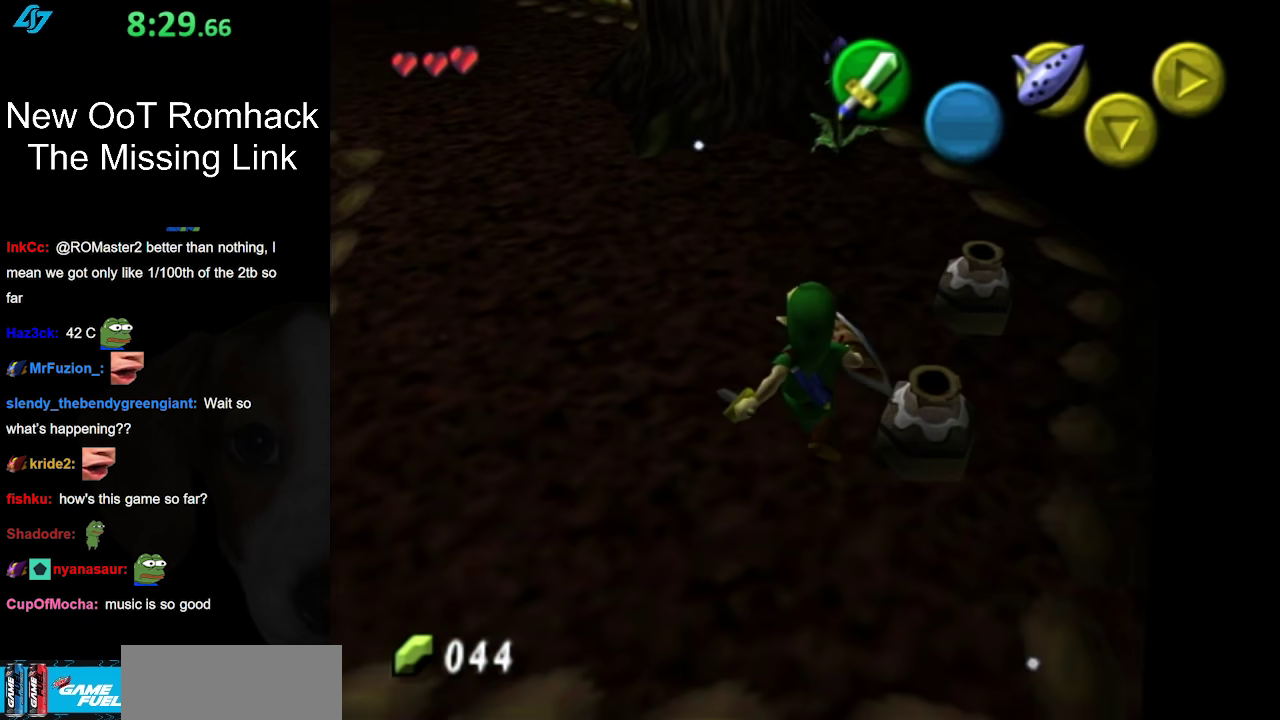
{"buttons": ["B", "L1"], "left_stick": "up", "right_stick": "center", "events": [[133, "left_stick", "up"], [250, "L1", "down"], [450, "B", "down"]]}
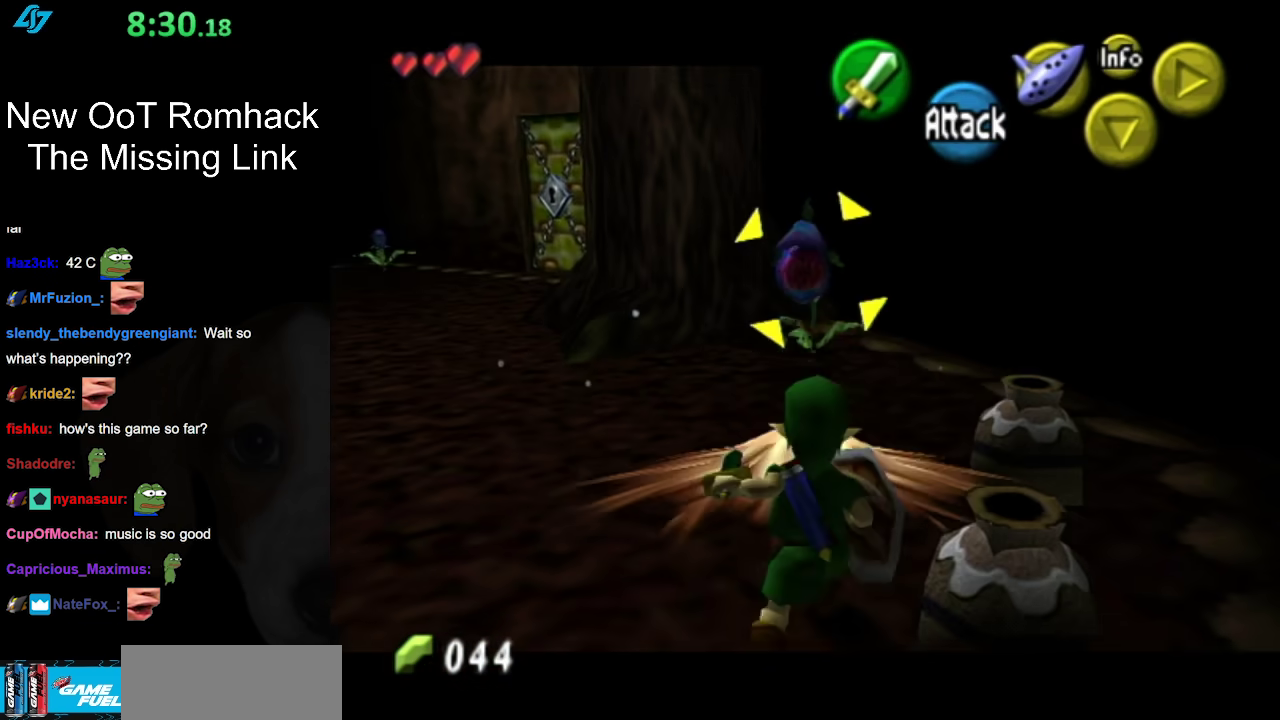
{"buttons": [], "left_stick": "down-left", "right_stick": "center", "events": [[67, "B", "up"], [67, "L1", "up"], [100, "left_stick", "center"], [267, "left_stick", "down"], [367, "left_stick", "down-left"]]}
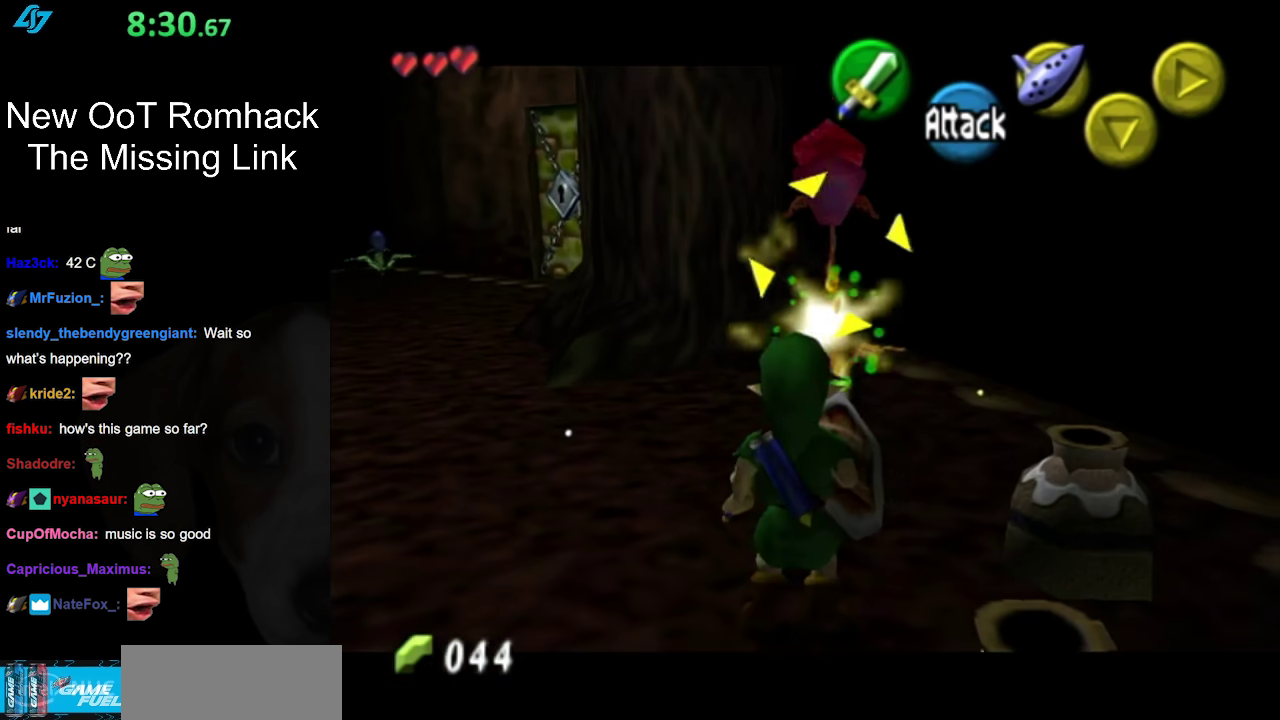
{"buttons": [], "left_stick": "center", "right_stick": "center", "events": [[117, "left_stick", "center"]]}
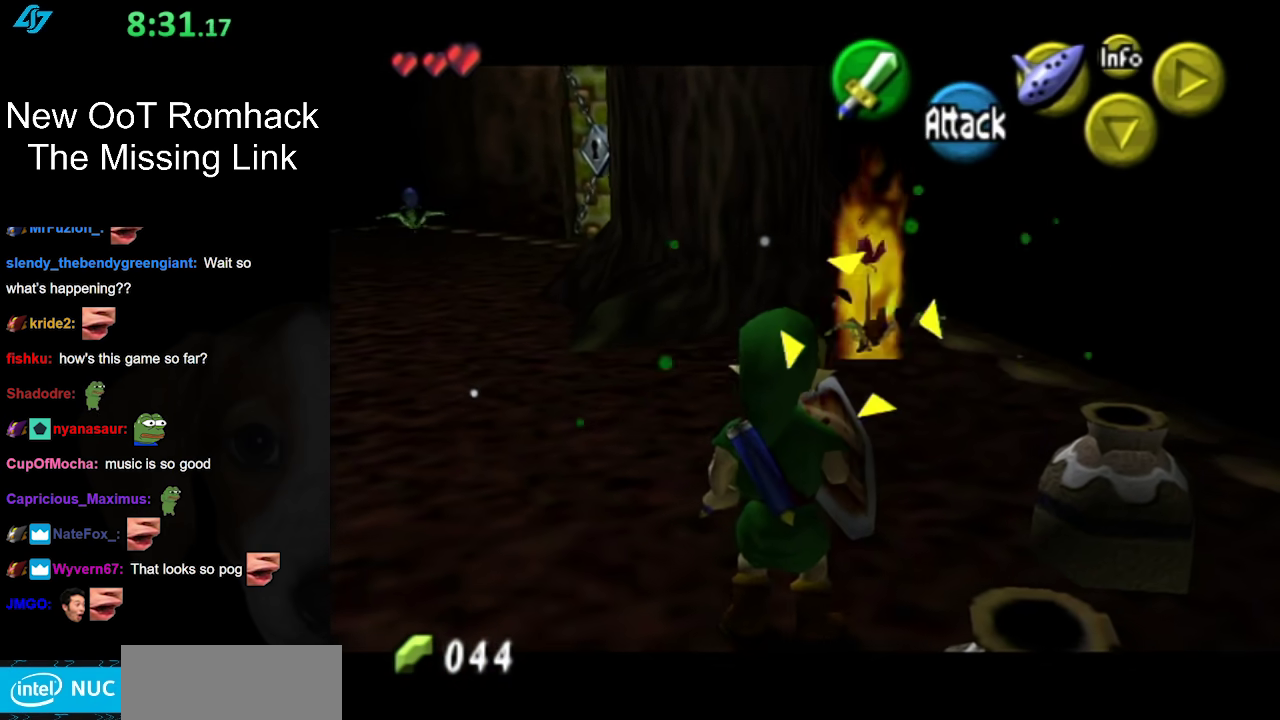
{"buttons": [], "left_stick": "right", "right_stick": "center", "events": [[483, "left_stick", "right"]]}
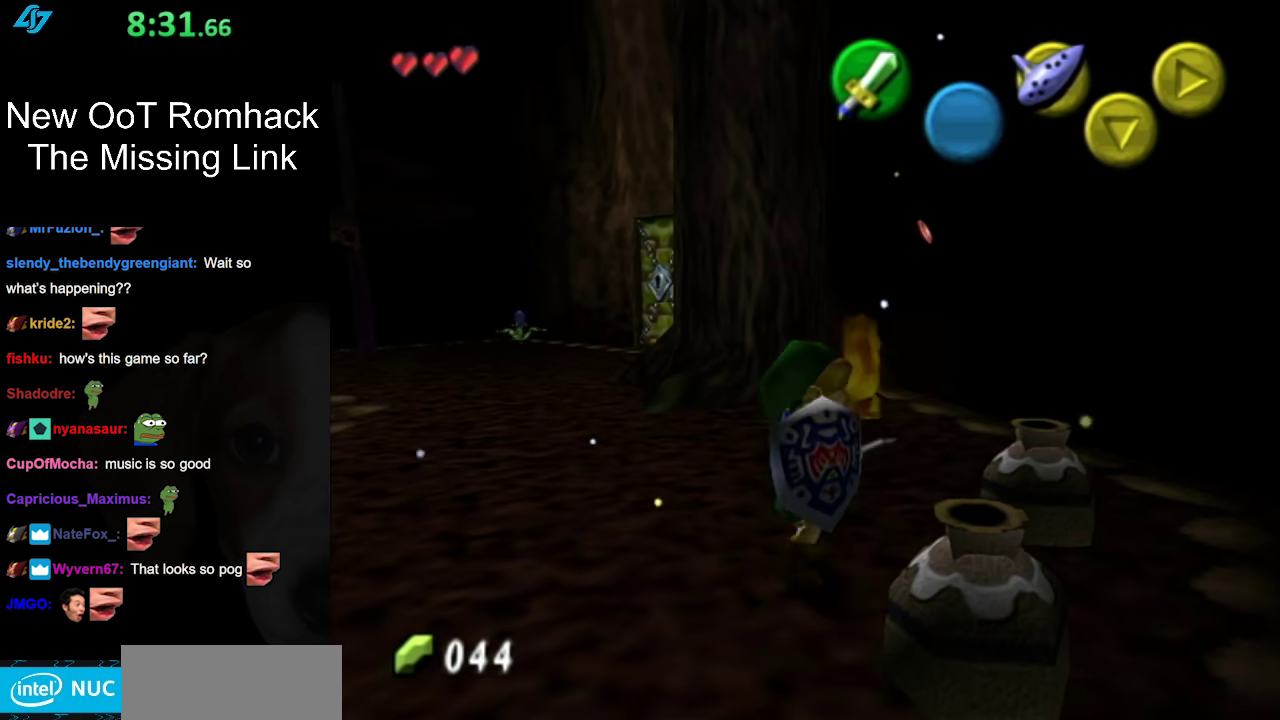
{"buttons": [], "left_stick": "center", "right_stick": "center", "events": [[83, "B", "down"], [117, "left_stick", "up-right"], [233, "B", "up"], [300, "left_stick", "center"]]}
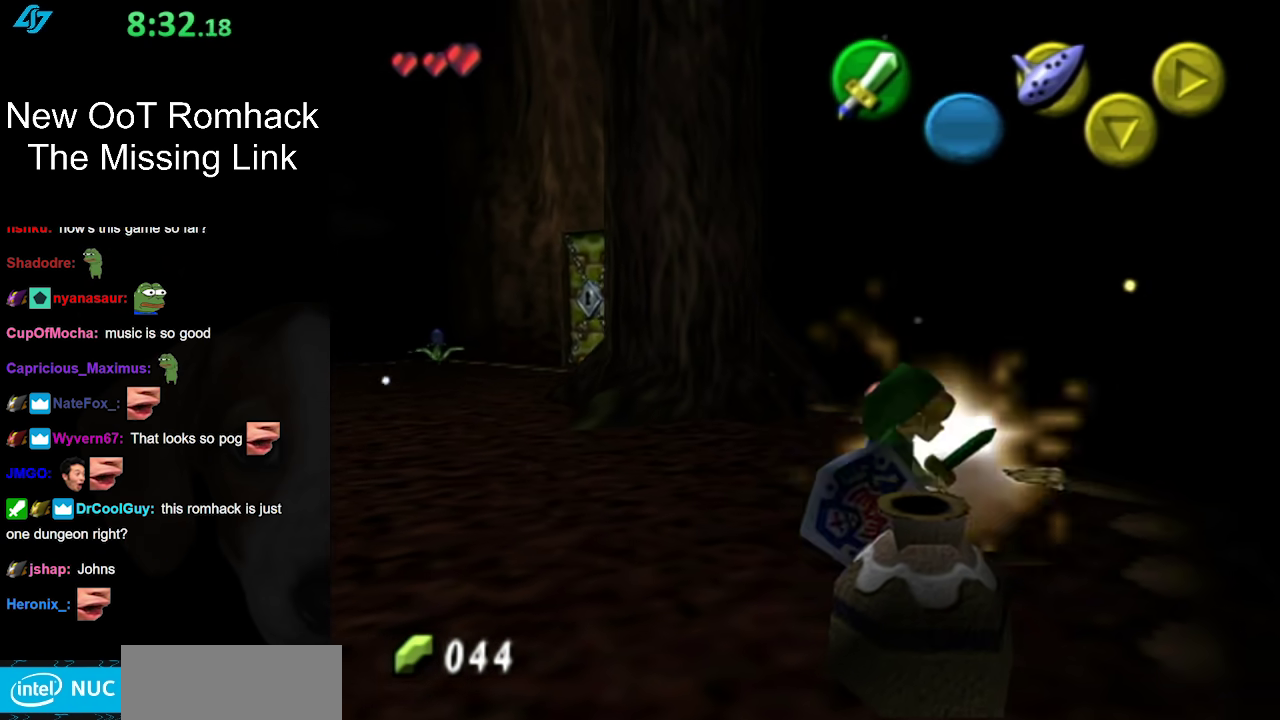
{"buttons": [], "left_stick": "center", "right_stick": "center", "events": [[83, "left_stick", "down"], [200, "B", "down"], [267, "left_stick", "center"], [367, "B", "up"]]}
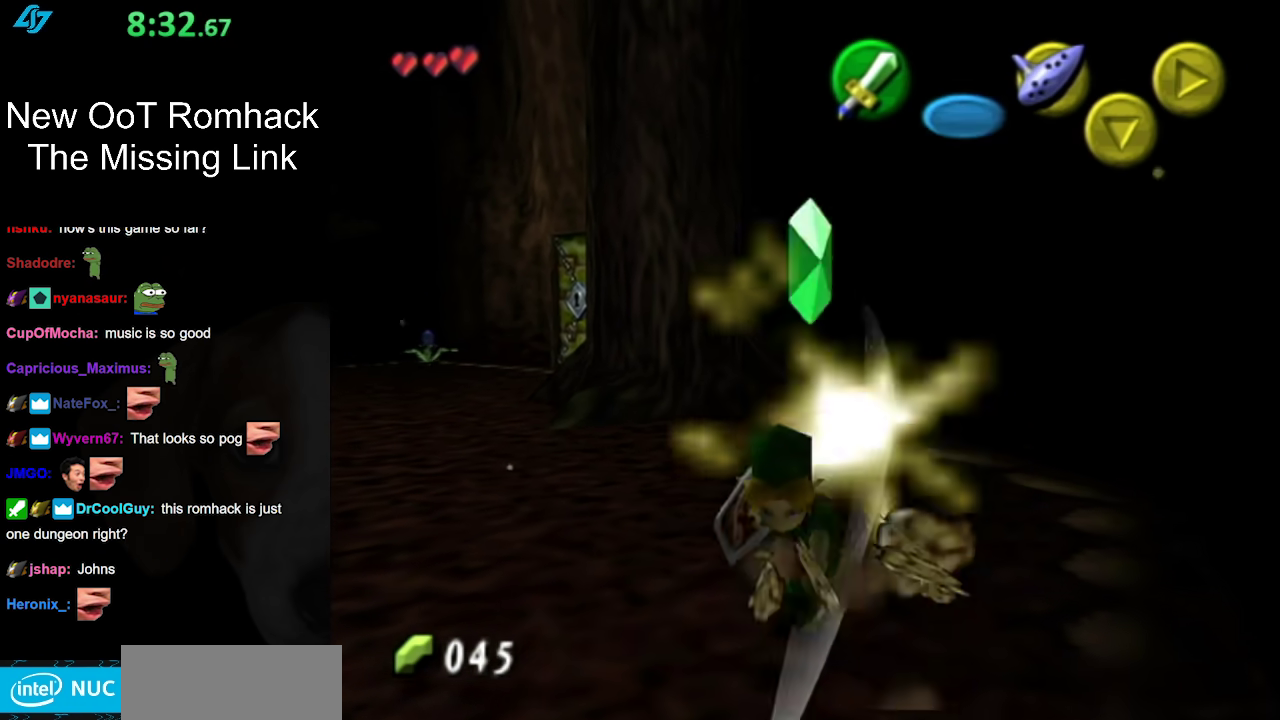
{"buttons": [], "left_stick": "up", "right_stick": "center", "events": [[167, "left_stick", "up"]]}
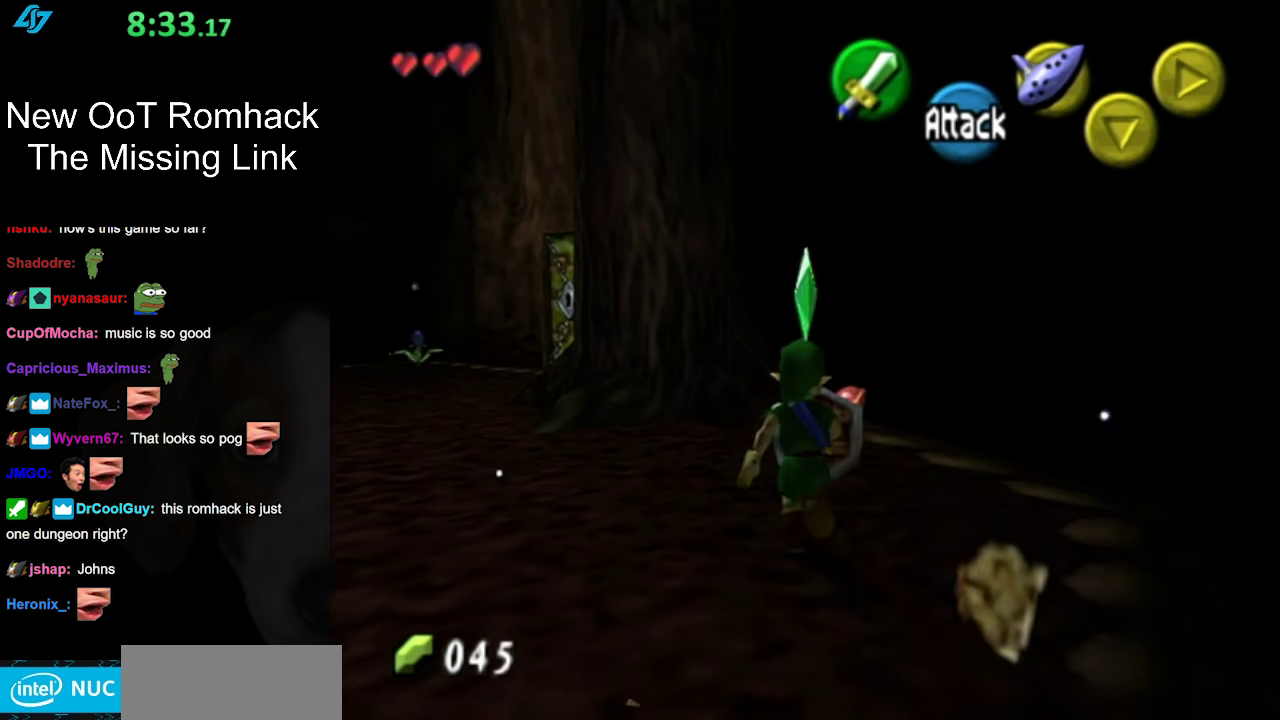
{"buttons": [], "left_stick": "up", "right_stick": "center", "events": [[300, "left_stick", "up-right"], [367, "left_stick", "up"]]}
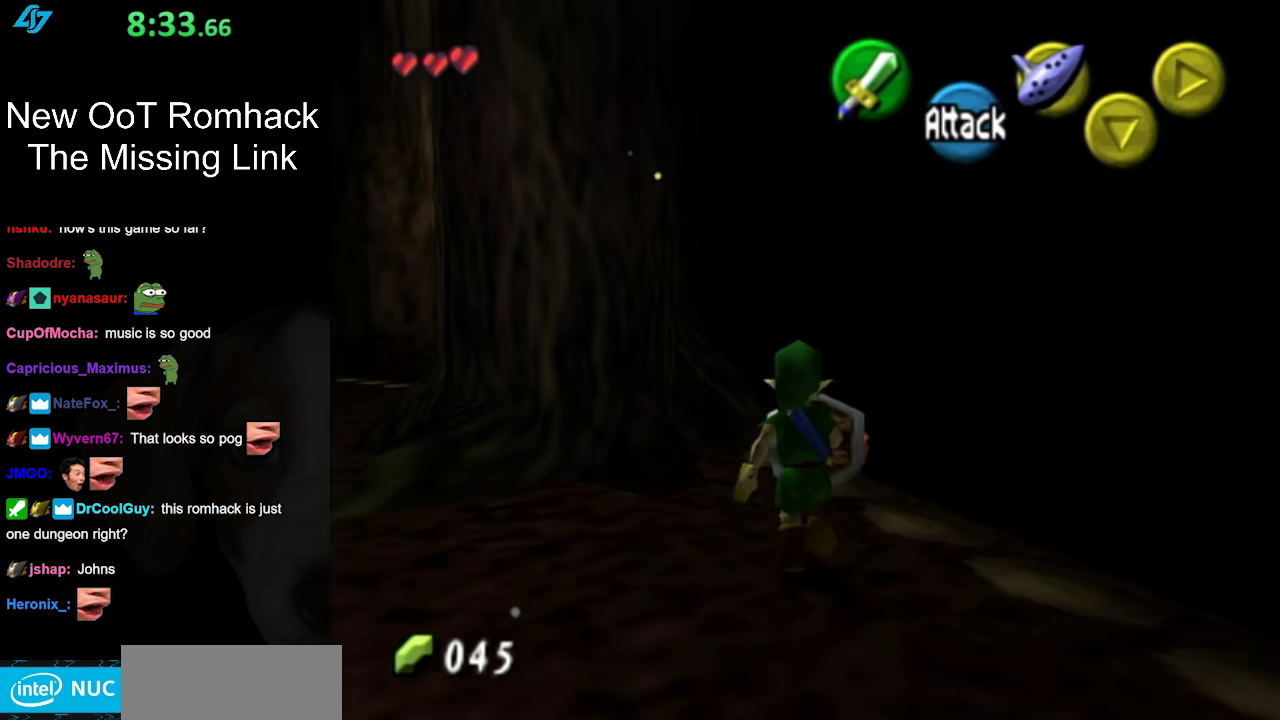
{"buttons": [], "left_stick": "center", "right_stick": "center", "events": [[267, "left_stick", "center"]]}
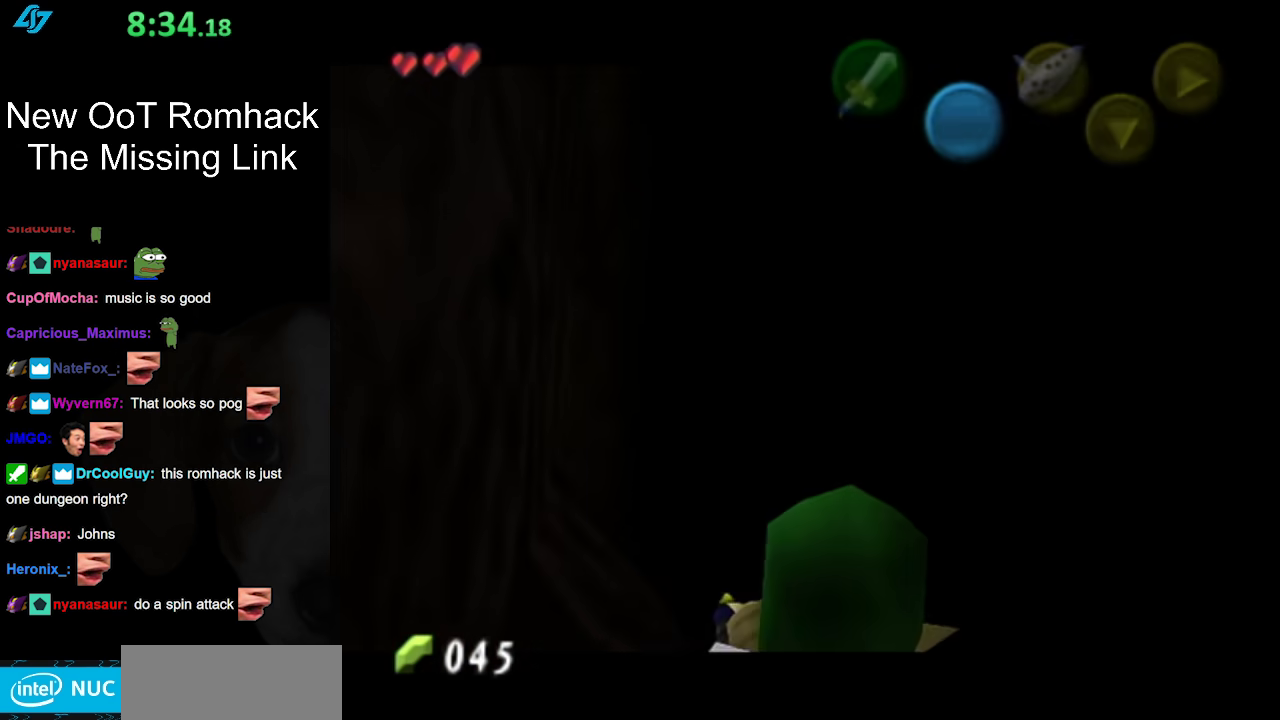
{"buttons": [], "left_stick": "center", "right_stick": "center", "events": [[50, "A", "down"], [83, "B", "down"], [167, "A", "up"], [167, "B", "up"], [233, "A", "down"], [233, "B", "down"], [333, "A", "up"], [333, "B", "up"], [417, "A", "down"], [417, "B", "down"], [483, "A", "up"], [483, "B", "up"]]}
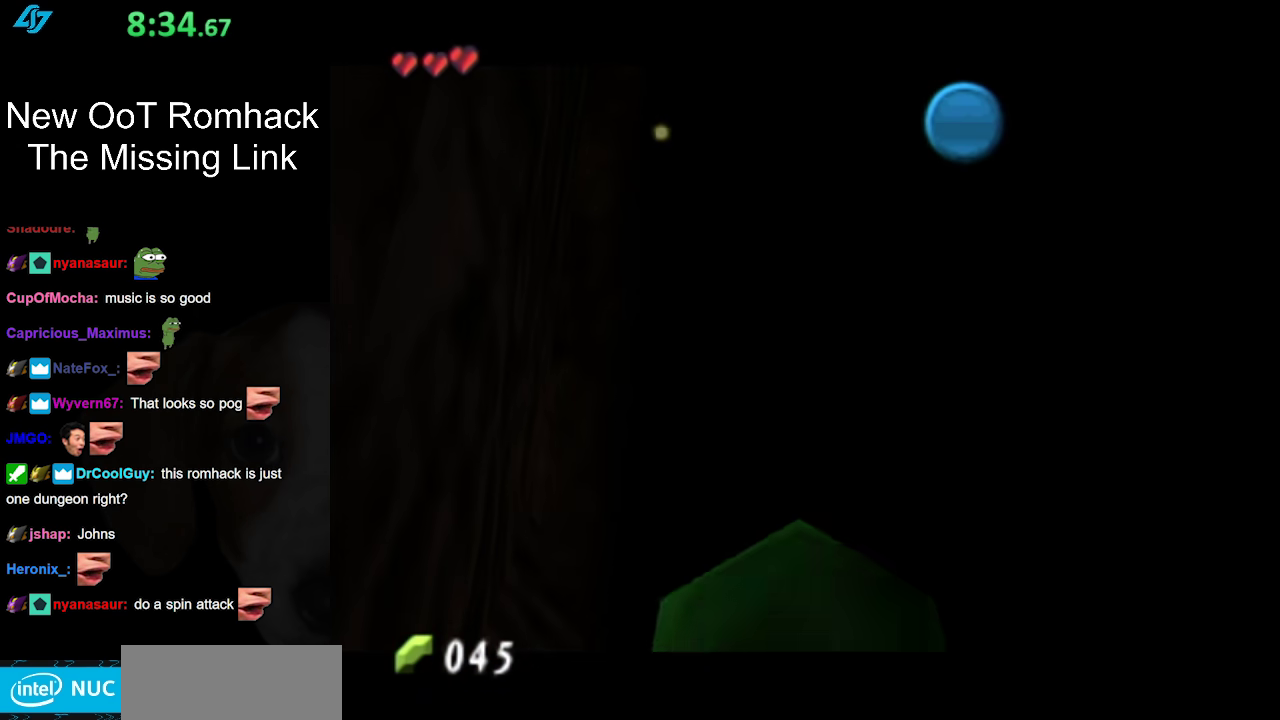
{"buttons": [], "left_stick": "left", "right_stick": "center", "events": [[83, "A", "down"], [83, "B", "down"], [167, "A", "up"], [167, "B", "up"], [167, "left_stick", "left"], [233, "A", "down"], [233, "B", "down"], [333, "A", "up"], [333, "B", "up"], [433, "A", "down"], [433, "B", "down"], [483, "A", "up"], [483, "B", "up"]]}
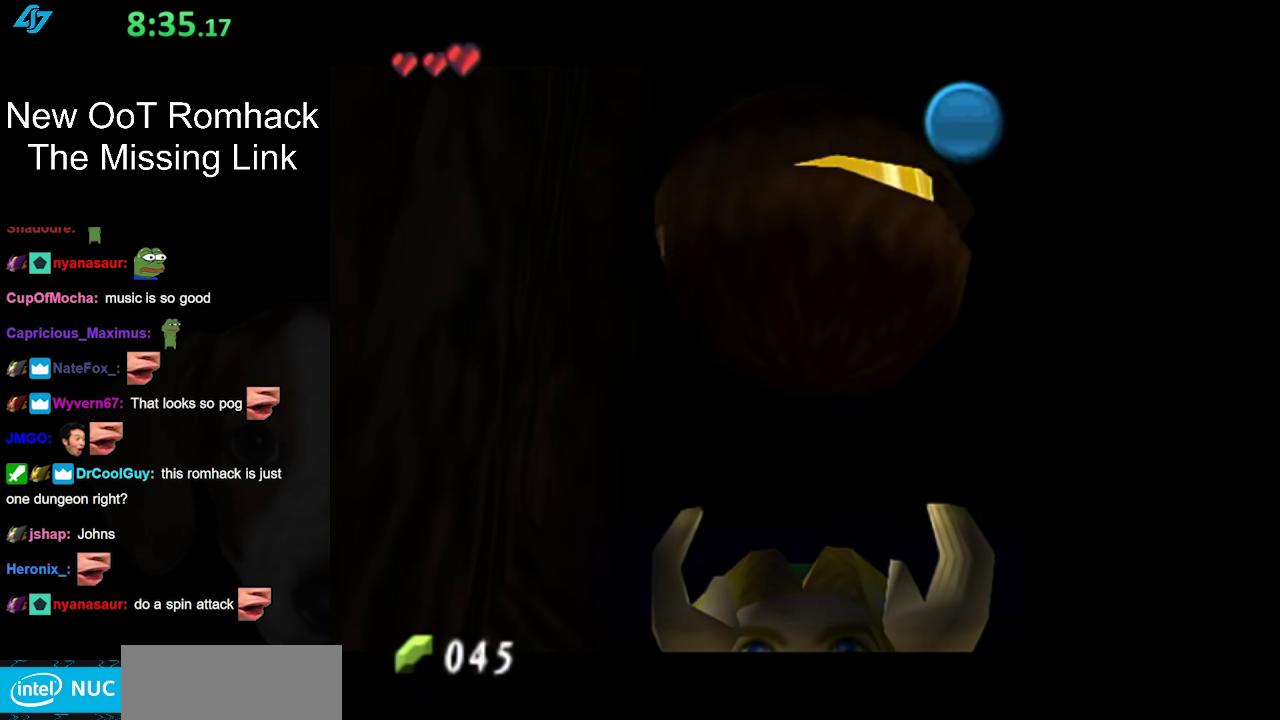
{"buttons": [], "left_stick": "left", "right_stick": "center", "events": []}
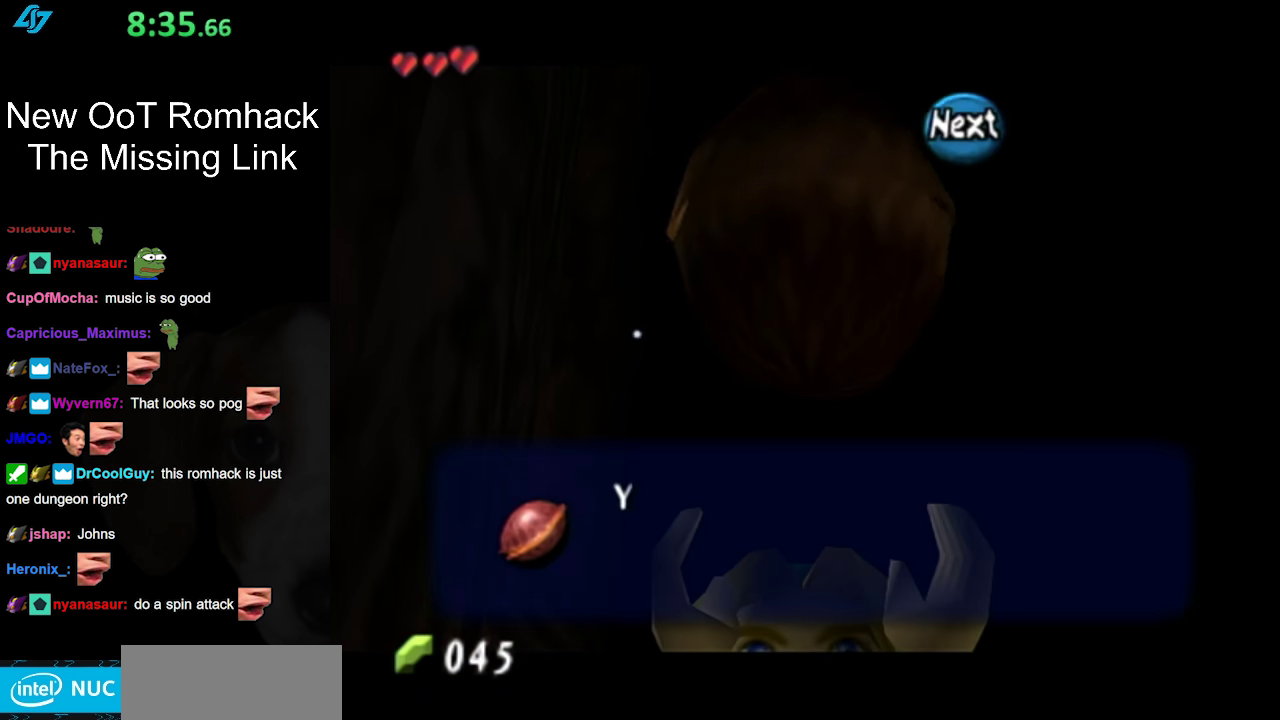
{"buttons": [], "left_stick": "left", "right_stick": "center", "events": [[17, "B", "down"], [117, "B", "up"], [217, "A", "down"], [267, "A", "up"]]}